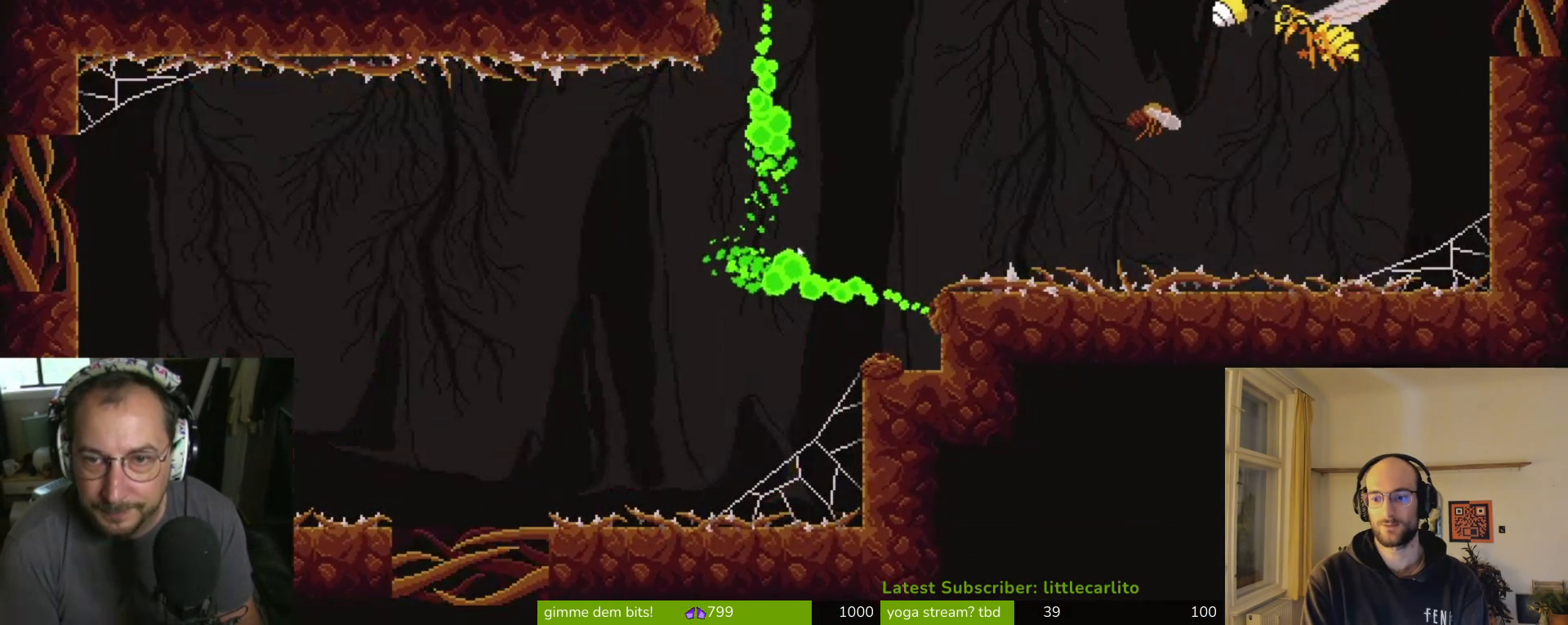
Gameplay with a controller (PlayStation layout); each line is a JSON object with the inputs held at the frame after it. "events" lists button and stick changes between this image and that frame as [ms after this image, input, new state], when the widget could be followed in between.
{"buttons": ["SQUARE"], "left_stick": "left", "right_stick": "center", "events": [[33, "CROSS", "down"], [33, "SQUARE", "down"], [133, "CROSS", "up"], [133, "SQUARE", "up"], [167, "CROSS", "down"], [200, "SQUARE", "down"], [267, "SQUARE", "up"], [267, "left_stick", "up-left"], [300, "CROSS", "up"], [333, "left_stick", "left"], [500, "SQUARE", "down"]]}
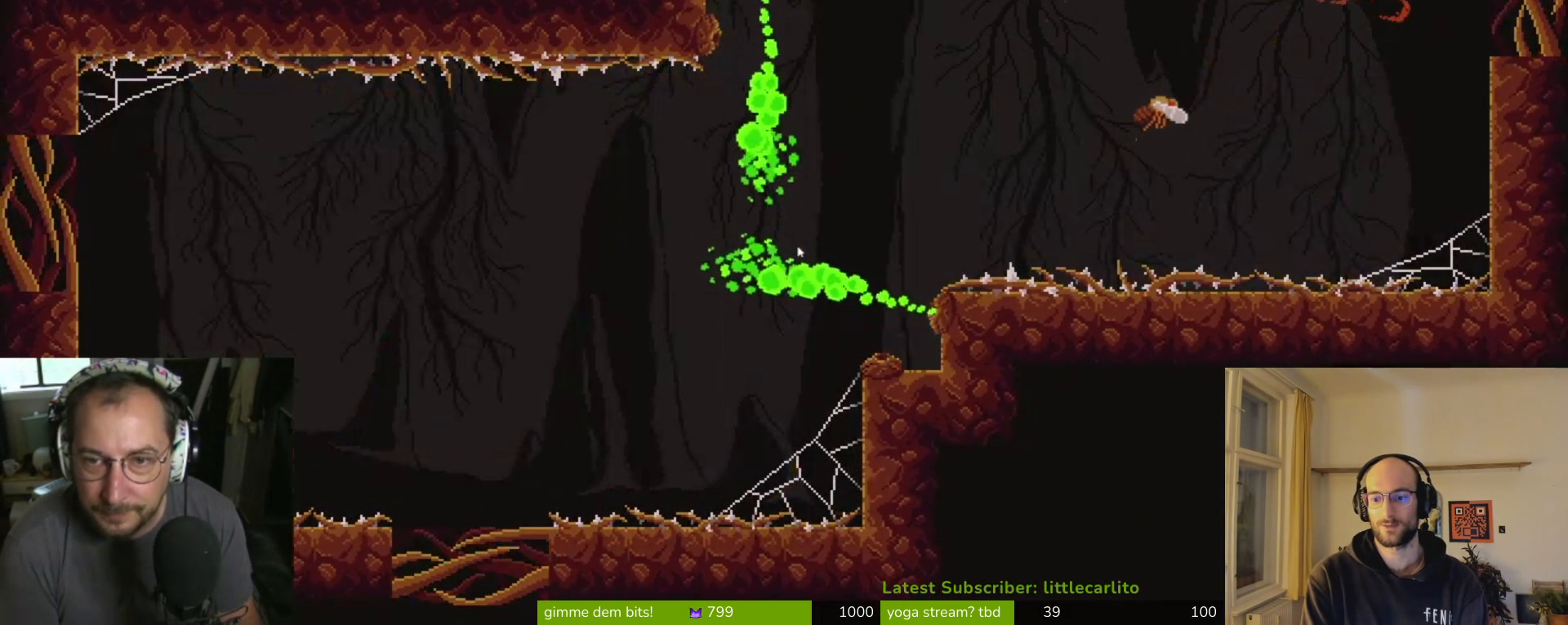
{"buttons": [], "left_stick": "left", "right_stick": "center", "events": [[167, "SQUARE", "up"], [233, "SQUARE", "down"], [333, "SQUARE", "up"], [367, "SQUARE", "down"], [433, "SQUARE", "up"]]}
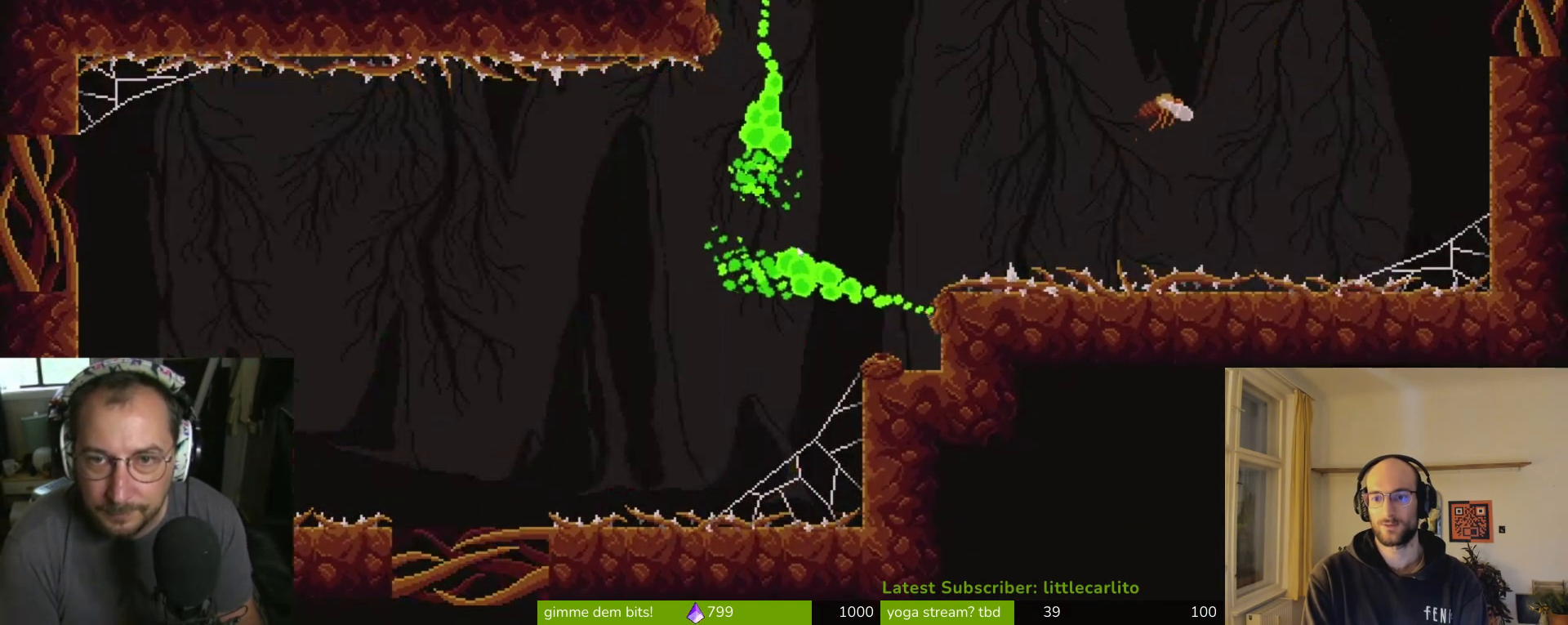
{"buttons": [], "left_stick": "right", "right_stick": "center", "events": [[33, "SQUARE", "down"], [33, "left_stick", "center"], [100, "SQUARE", "up"], [100, "left_stick", "left"], [300, "CROSS", "down"], [300, "SQUARE", "down"], [333, "left_stick", "right"], [367, "CROSS", "up"], [367, "SQUARE", "up"], [400, "CROSS", "down"], [433, "SQUARE", "down"], [467, "CROSS", "up"], [467, "SQUARE", "up"]]}
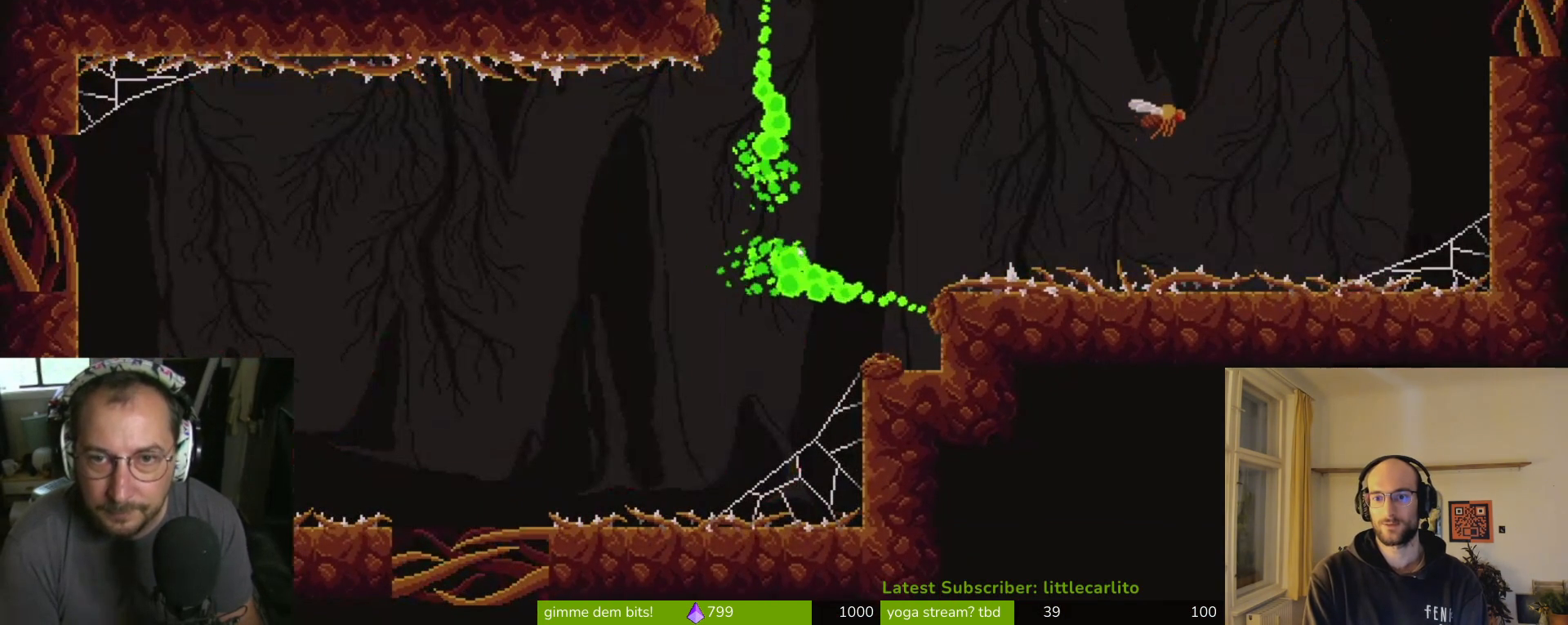
{"buttons": [], "left_stick": "center", "right_stick": "center", "events": [[33, "left_stick", "up-left"], [133, "left_stick", "left"], [300, "left_stick", "center"], [400, "left_stick", "right"], [500, "left_stick", "center"]]}
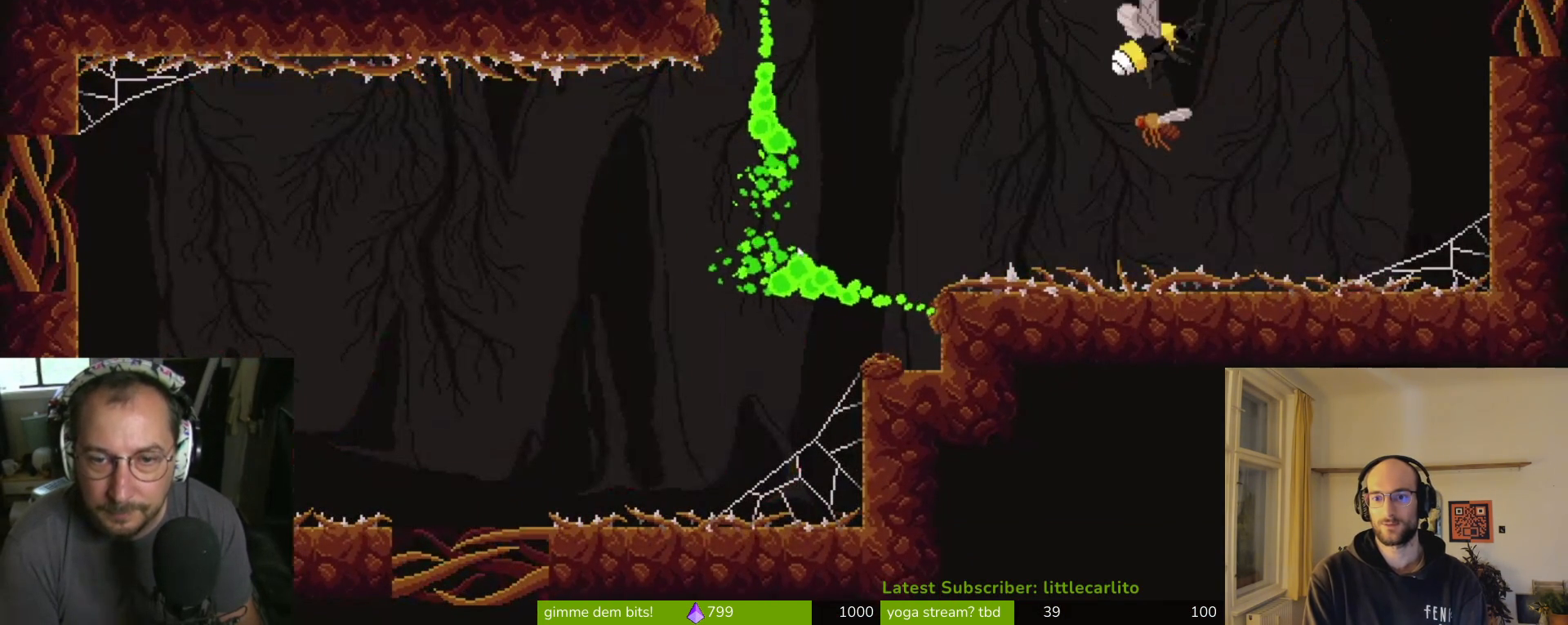
{"buttons": [], "left_stick": "up-left", "right_stick": "center", "events": [[67, "SQUARE", "down"], [100, "left_stick", "right"], [133, "SQUARE", "up"], [200, "SQUARE", "down"], [267, "left_stick", "up-left"], [300, "CROSS", "down"], [367, "SQUARE", "up"], [433, "SQUARE", "down"], [500, "CROSS", "up"], [500, "SQUARE", "up"]]}
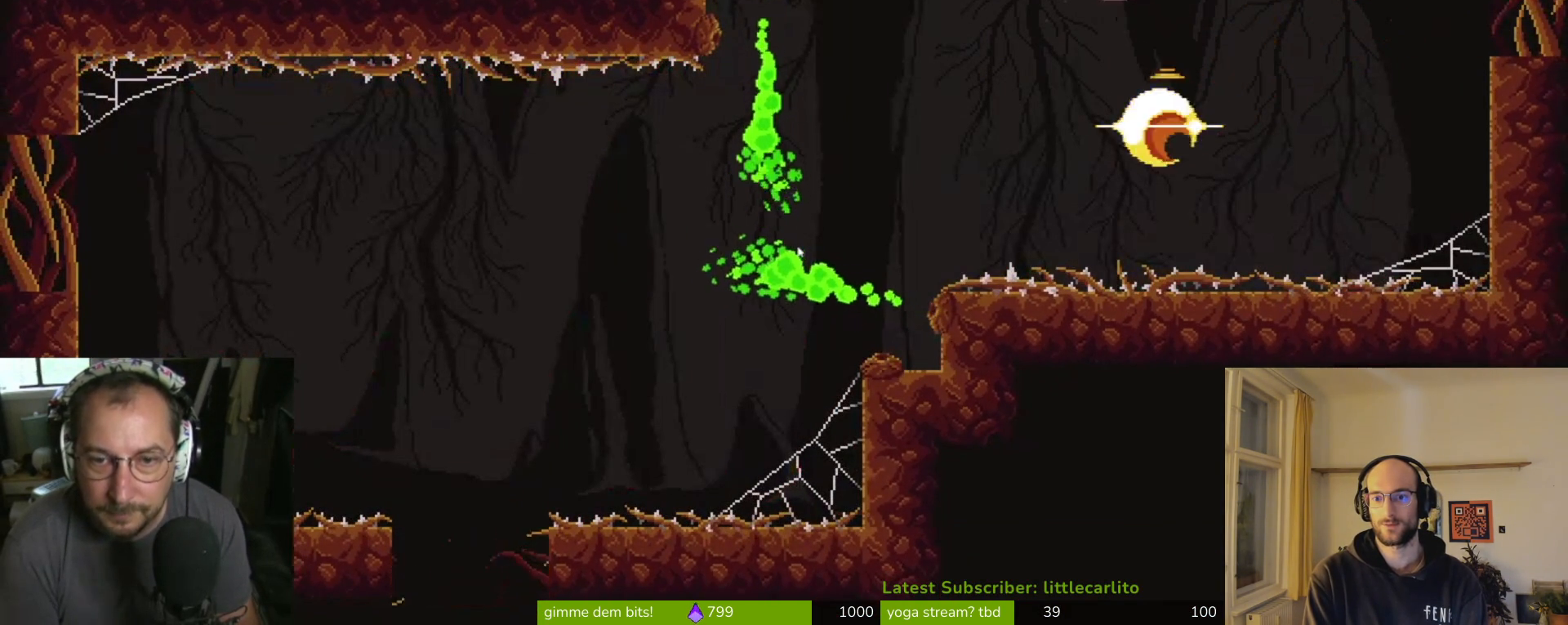
{"buttons": [], "left_stick": "left", "right_stick": "center", "events": [[167, "left_stick", "left"], [333, "CROSS", "down"], [433, "CROSS", "up"]]}
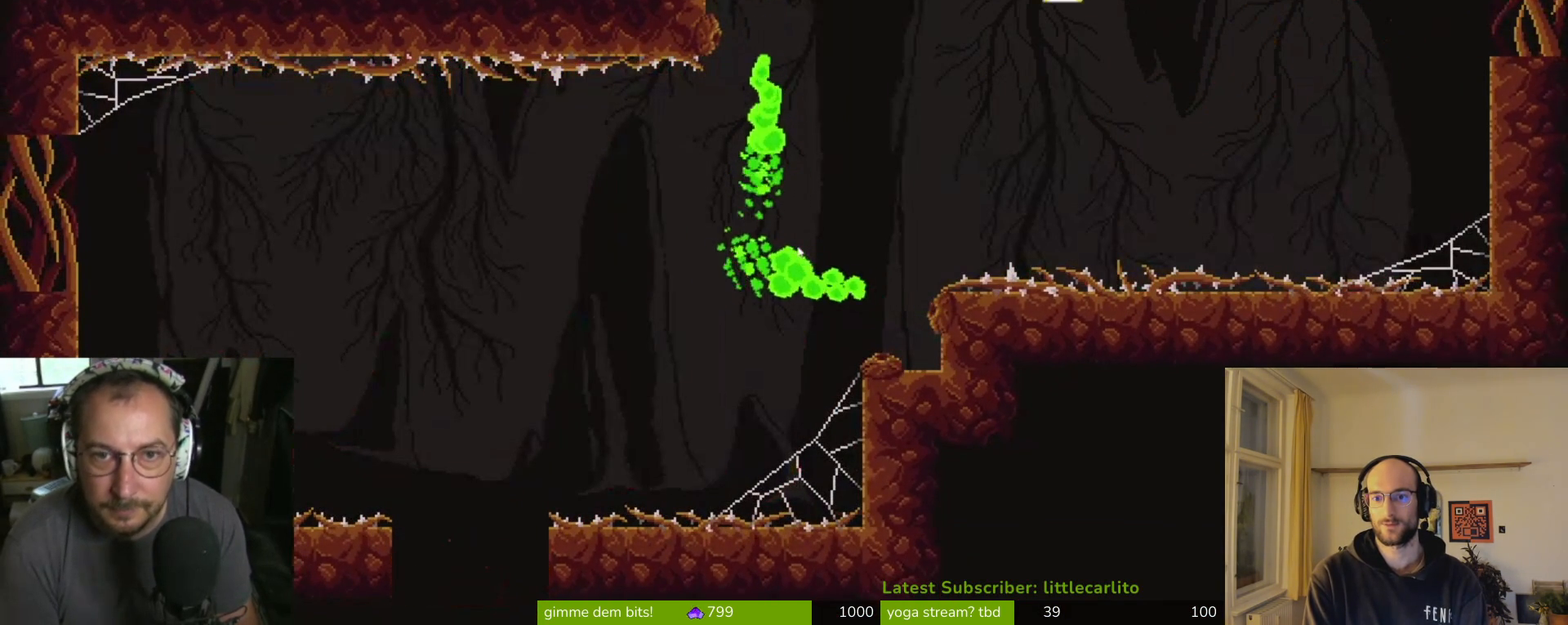
{"buttons": [], "left_stick": "left", "right_stick": "center", "events": []}
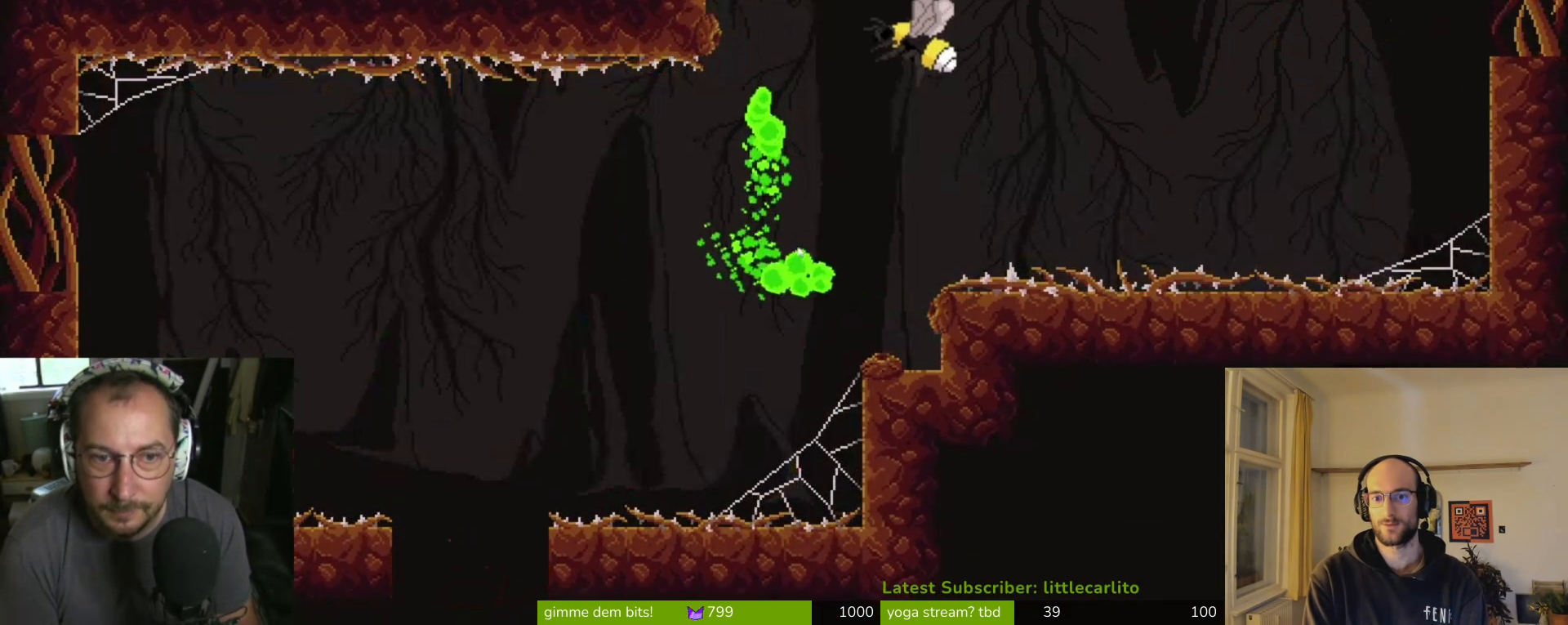
{"buttons": ["CROSS"], "left_stick": "left", "right_stick": "center", "events": [[33, "CROSS", "down"], [100, "CROSS", "up"], [167, "left_stick", "right"], [333, "CROSS", "down"], [333, "left_stick", "up-left"], [400, "left_stick", "left"]]}
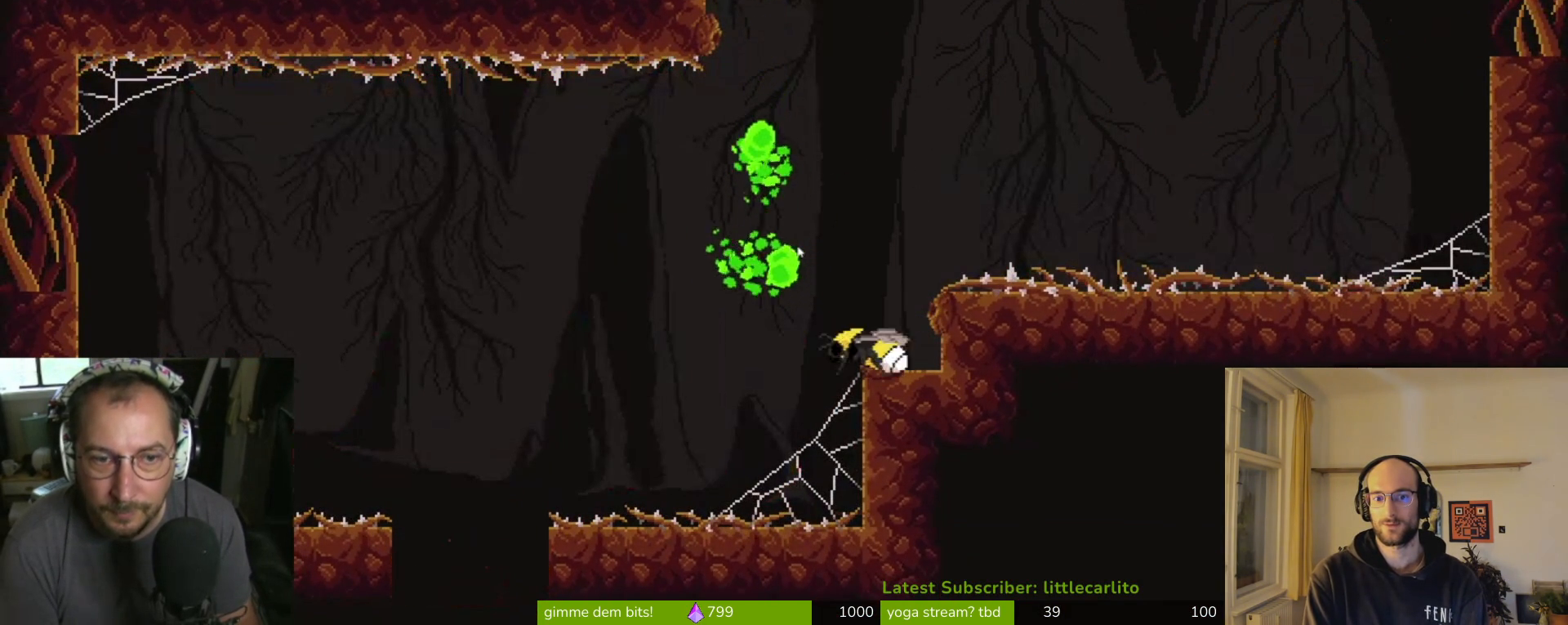
{"buttons": [], "left_stick": "left", "right_stick": "center", "events": [[200, "CROSS", "up"], [267, "CROSS", "down"], [333, "CROSS", "up"], [400, "CROSS", "down"], [433, "CROSS", "up"]]}
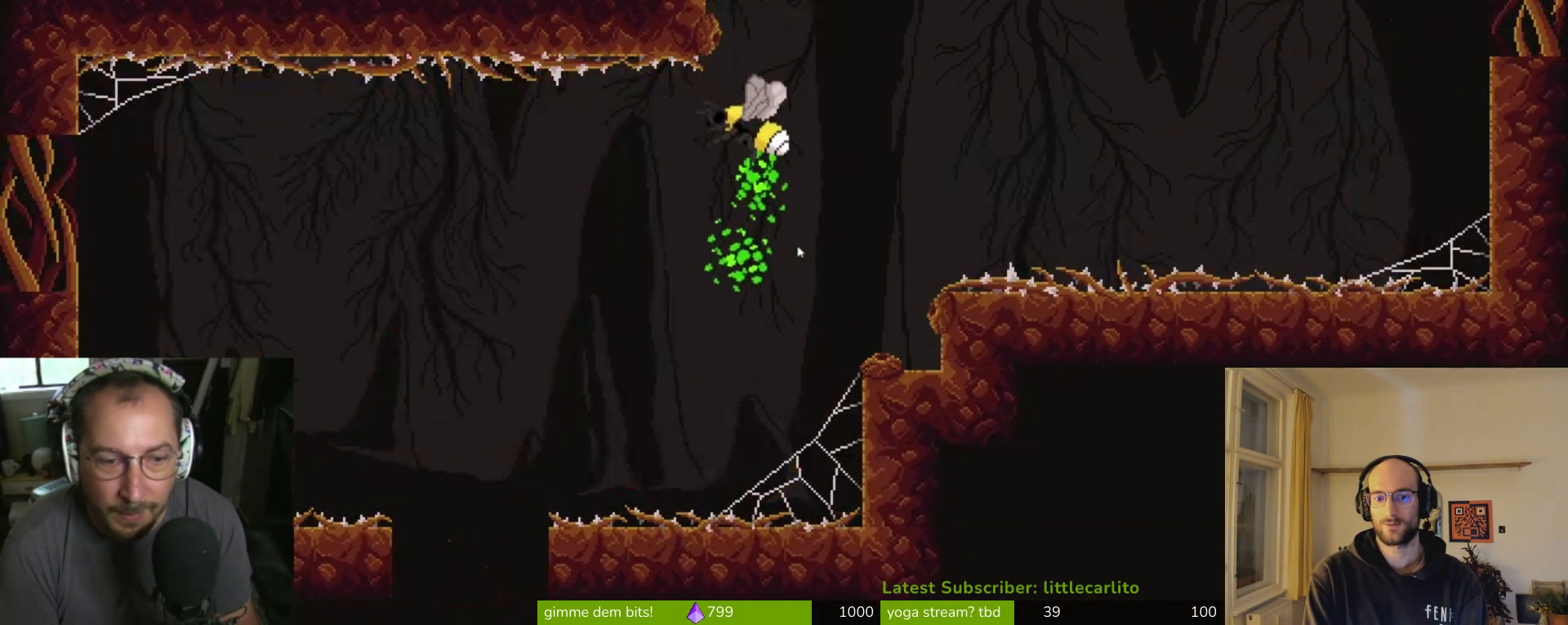
{"buttons": ["CROSS"], "left_stick": "left", "right_stick": "center", "events": [[267, "CROSS", "down"], [367, "CROSS", "up"], [433, "CROSS", "down"]]}
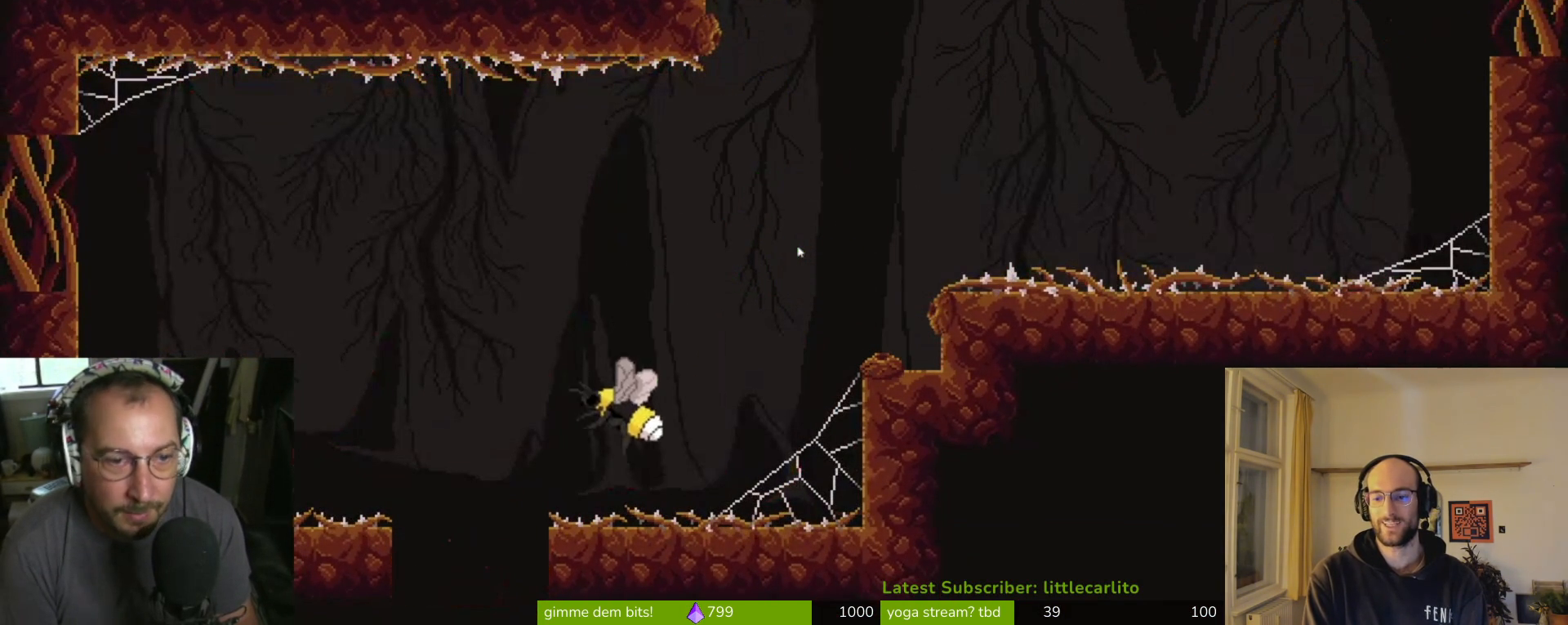
{"buttons": [], "left_stick": "up-left", "right_stick": "center", "events": [[133, "CROSS", "up"], [167, "CROSS", "down"], [200, "left_stick", "up-left"], [267, "CROSS", "up"], [333, "CROSS", "down"], [400, "CROSS", "up"]]}
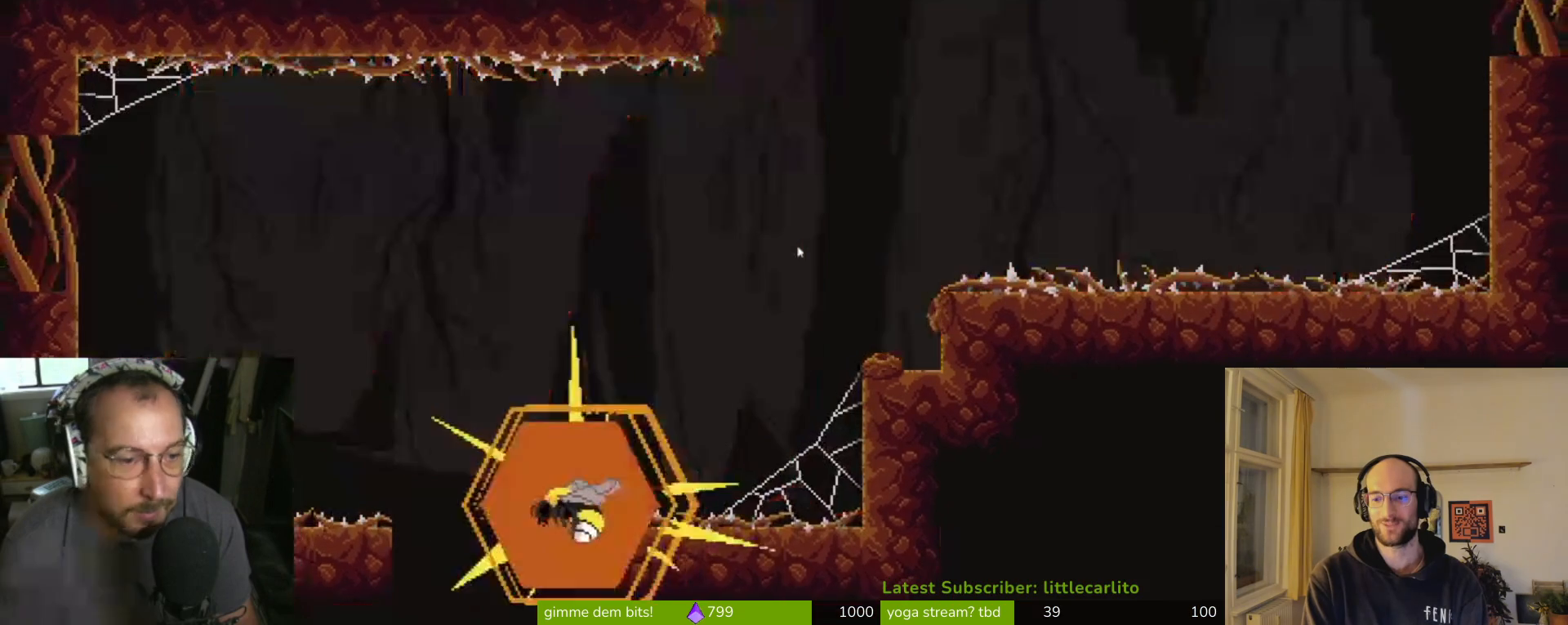
{"buttons": [], "left_stick": "center", "right_stick": "center", "events": [[133, "left_stick", "center"]]}
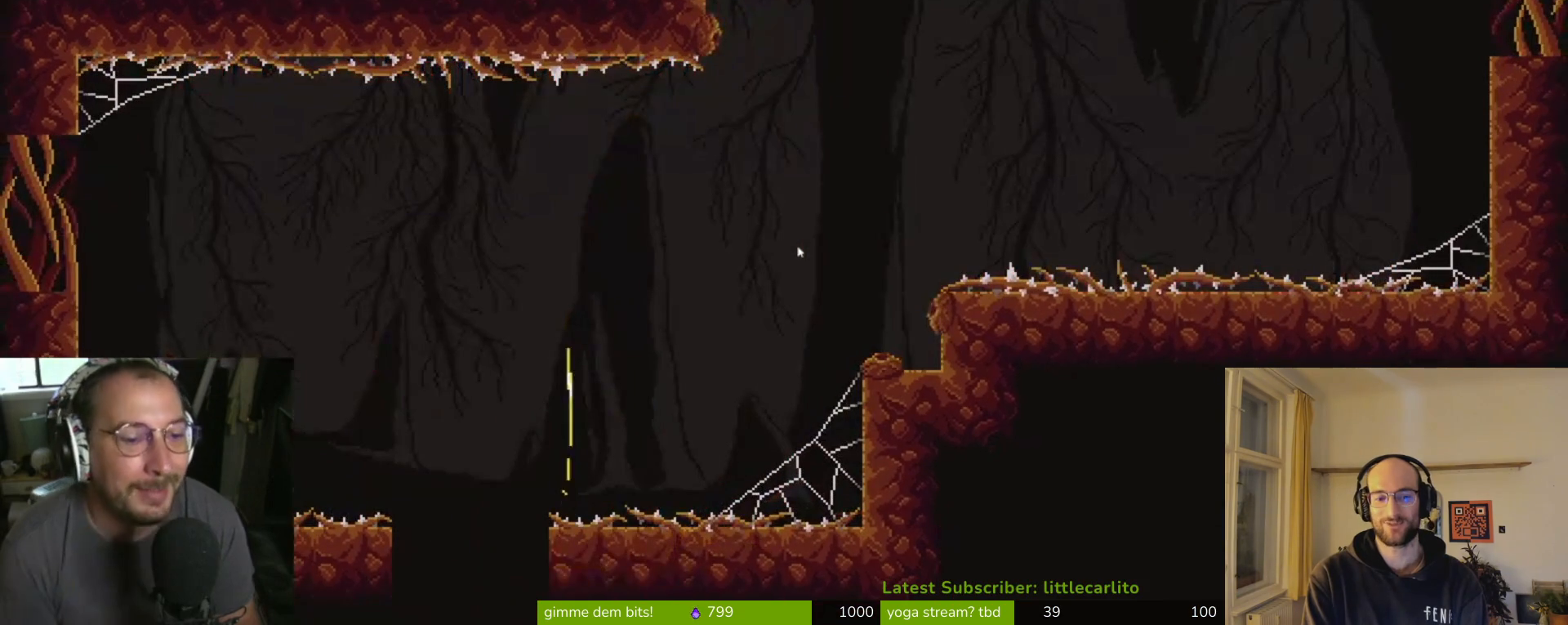
{"buttons": [], "left_stick": "center", "right_stick": "center", "events": [[267, "left_stick", "up-left"], [367, "CROSS", "down"], [400, "CROSS", "up"], [400, "left_stick", "center"]]}
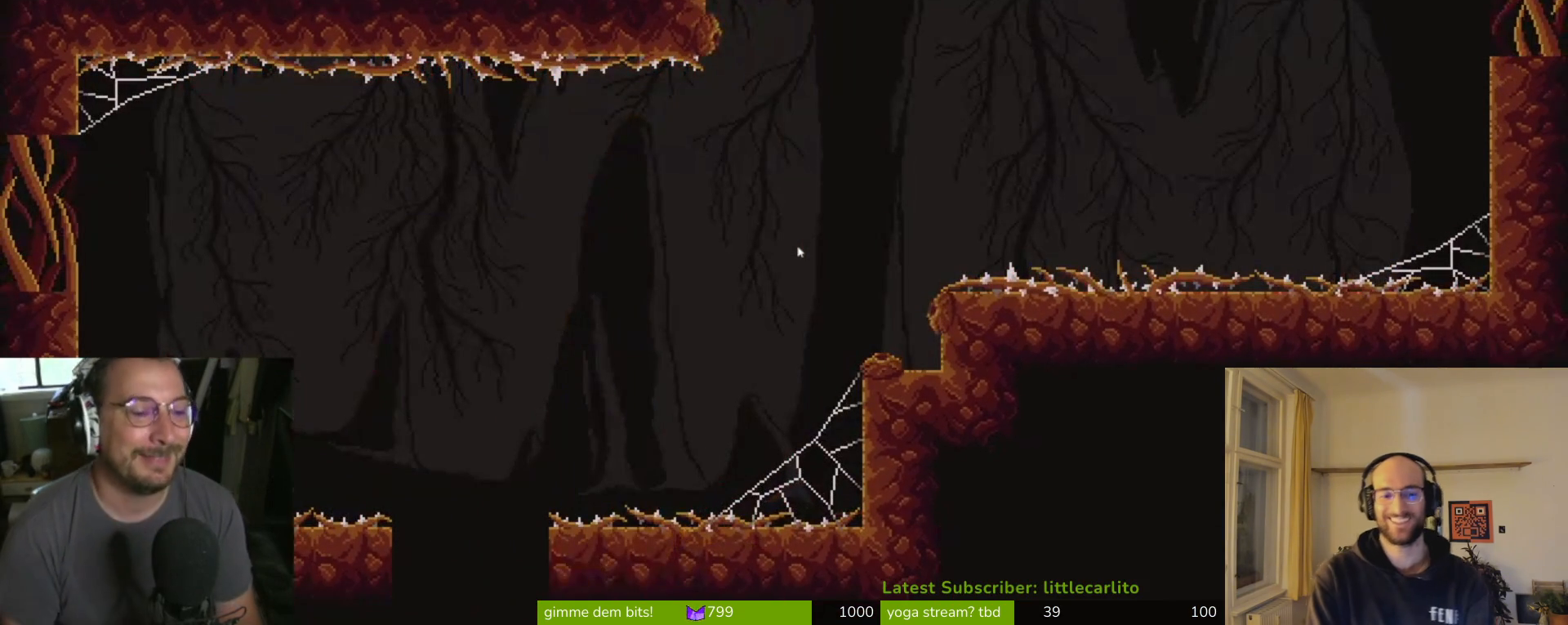
{"buttons": [], "left_stick": "center", "right_stick": "center", "events": []}
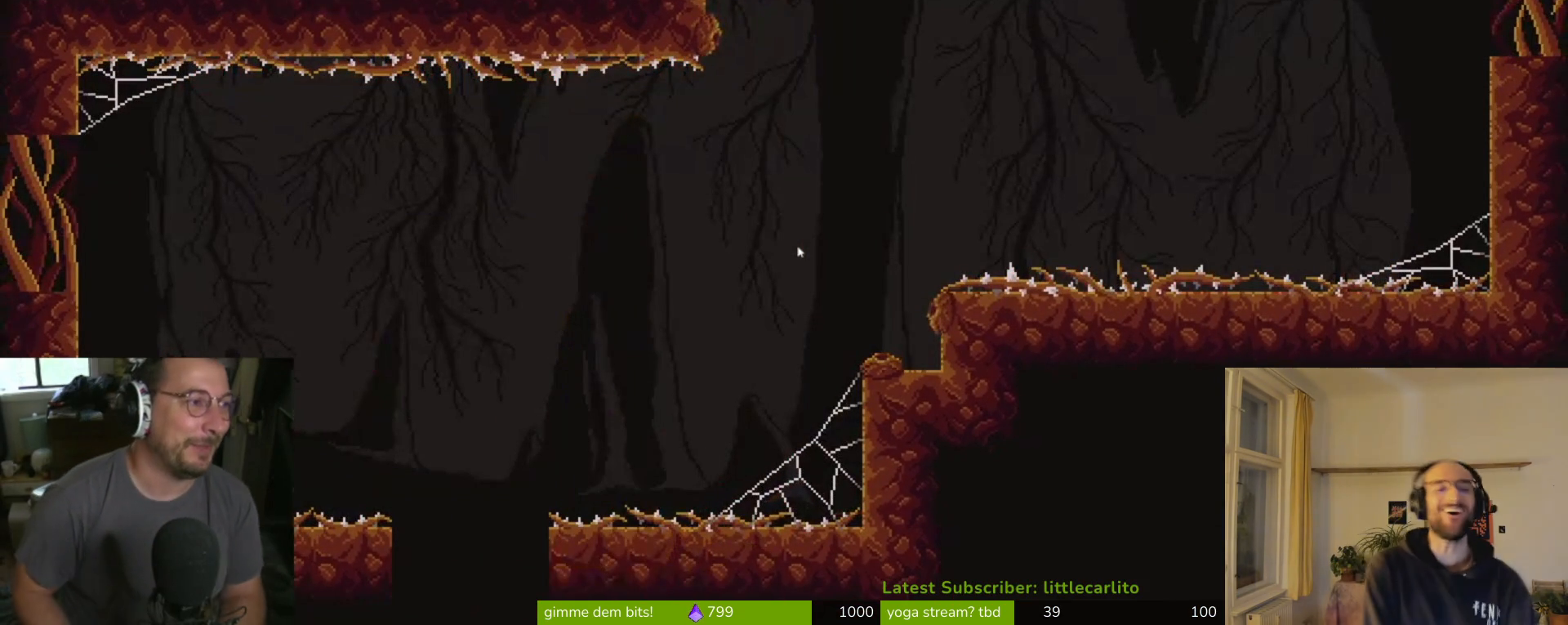
{"buttons": [], "left_stick": "center", "right_stick": "center", "events": []}
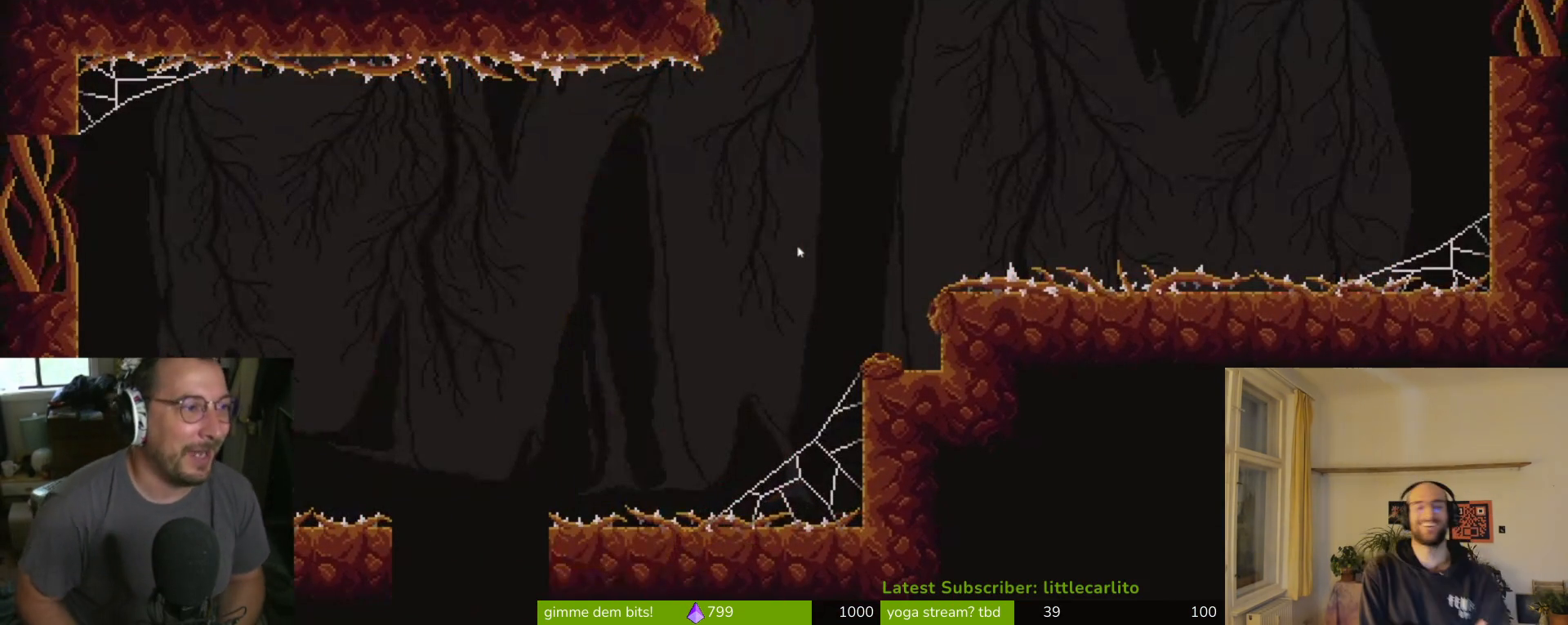
{"buttons": [], "left_stick": "center", "right_stick": "center", "events": [[133, "CROSS", "down"], [267, "CROSS", "up"]]}
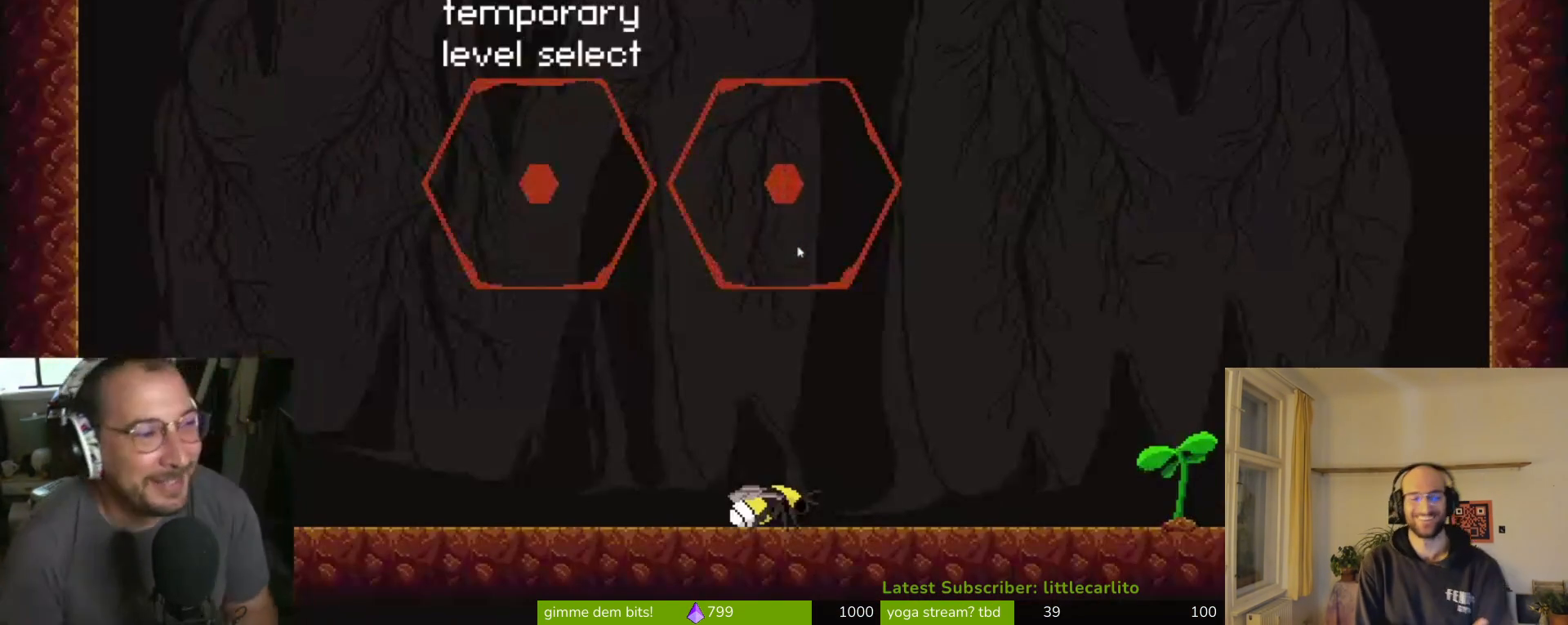
{"buttons": [], "left_stick": "center", "right_stick": "center", "events": []}
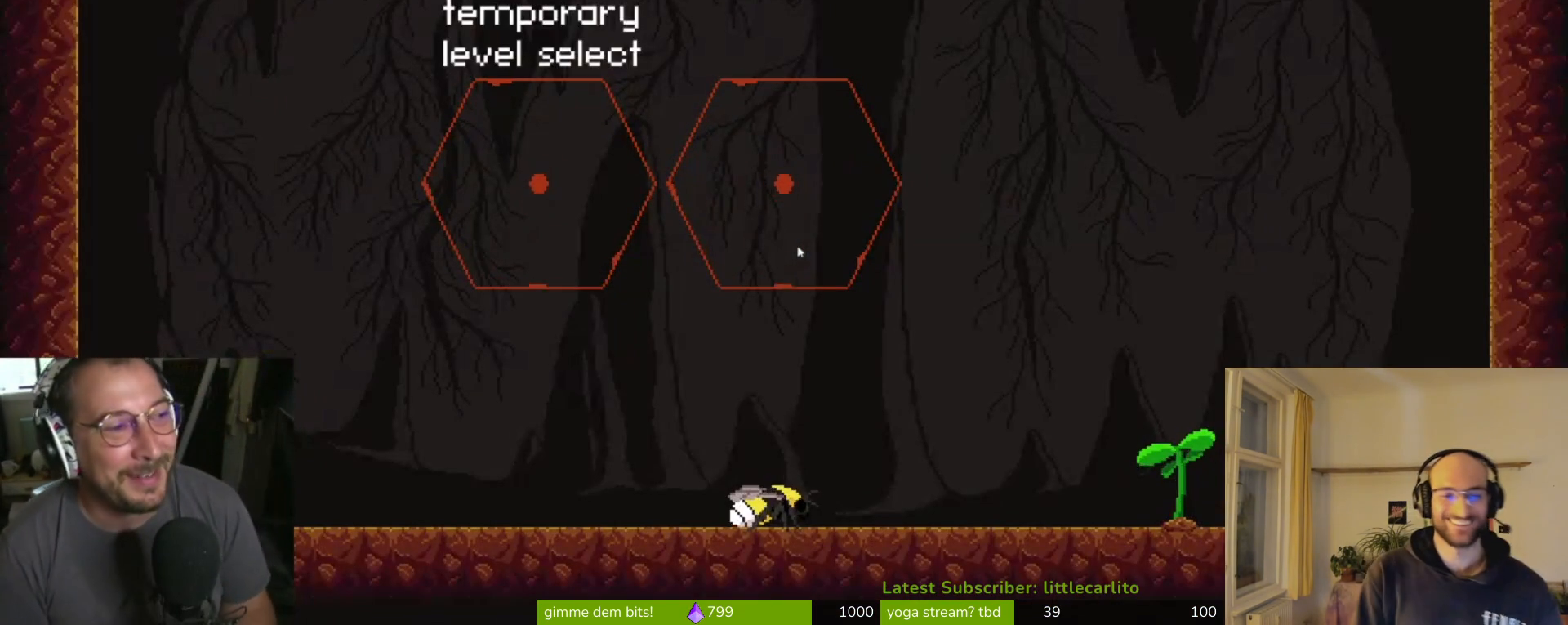
{"buttons": ["CROSS"], "left_stick": "up-left", "right_stick": "center", "events": [[67, "left_stick", "left"], [400, "CROSS", "down"], [433, "left_stick", "up-left"]]}
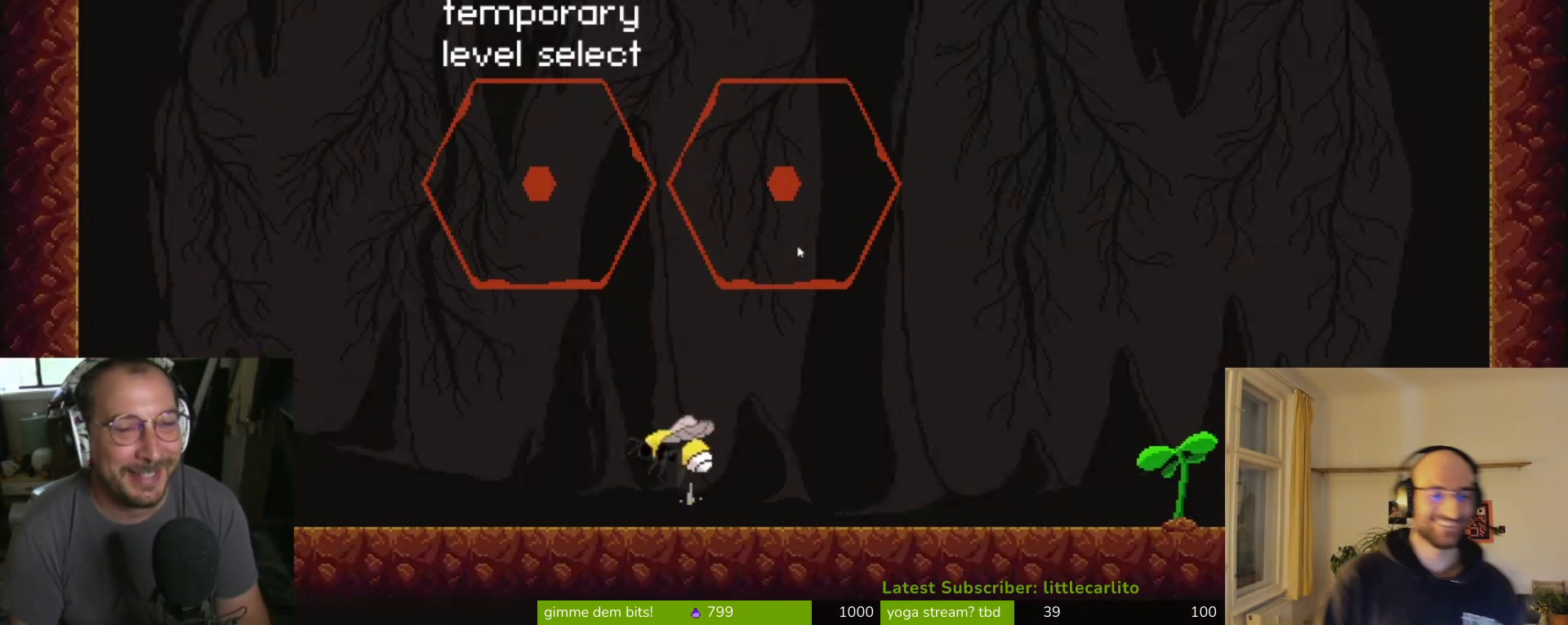
{"buttons": ["CROSS"], "left_stick": "up-left", "right_stick": "center", "events": [[233, "CROSS", "up"], [300, "CROSS", "down"]]}
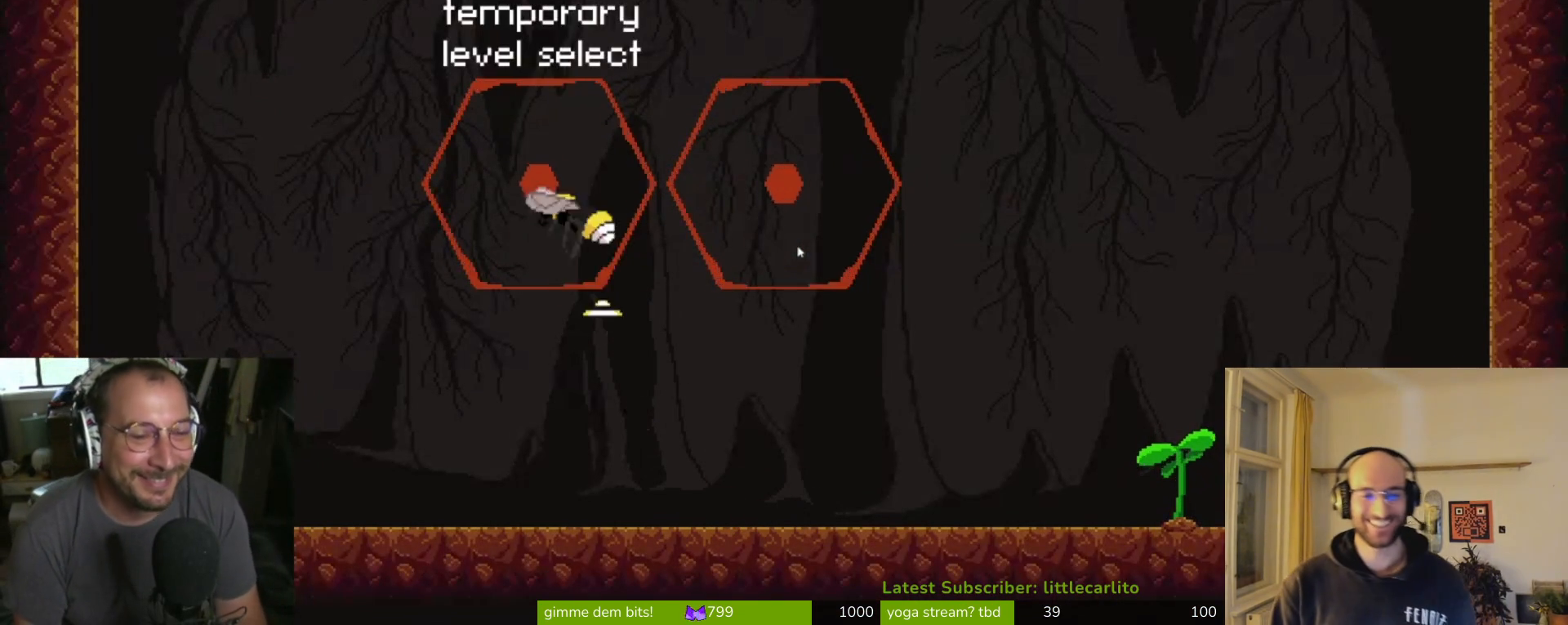
{"buttons": [], "left_stick": "center", "right_stick": "center", "events": [[33, "CROSS", "up"], [300, "left_stick", "center"]]}
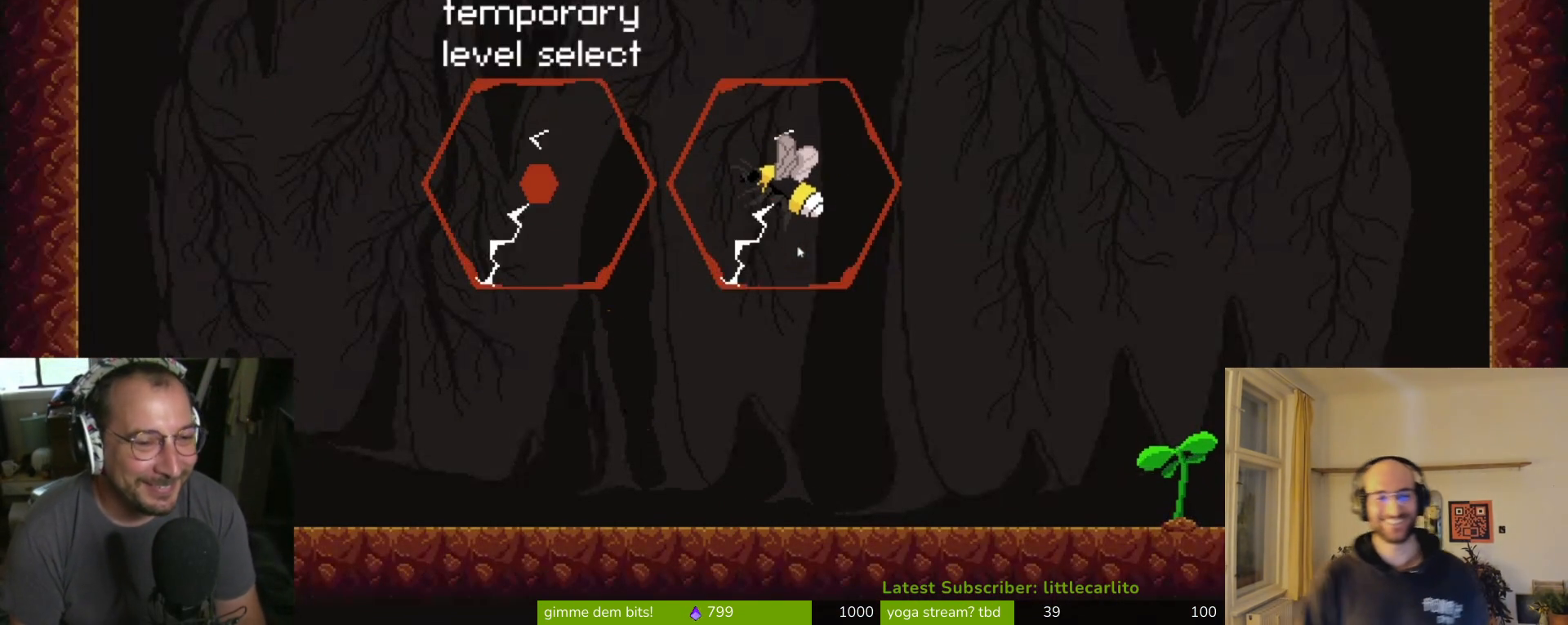
{"buttons": [], "left_stick": "center", "right_stick": "center", "events": []}
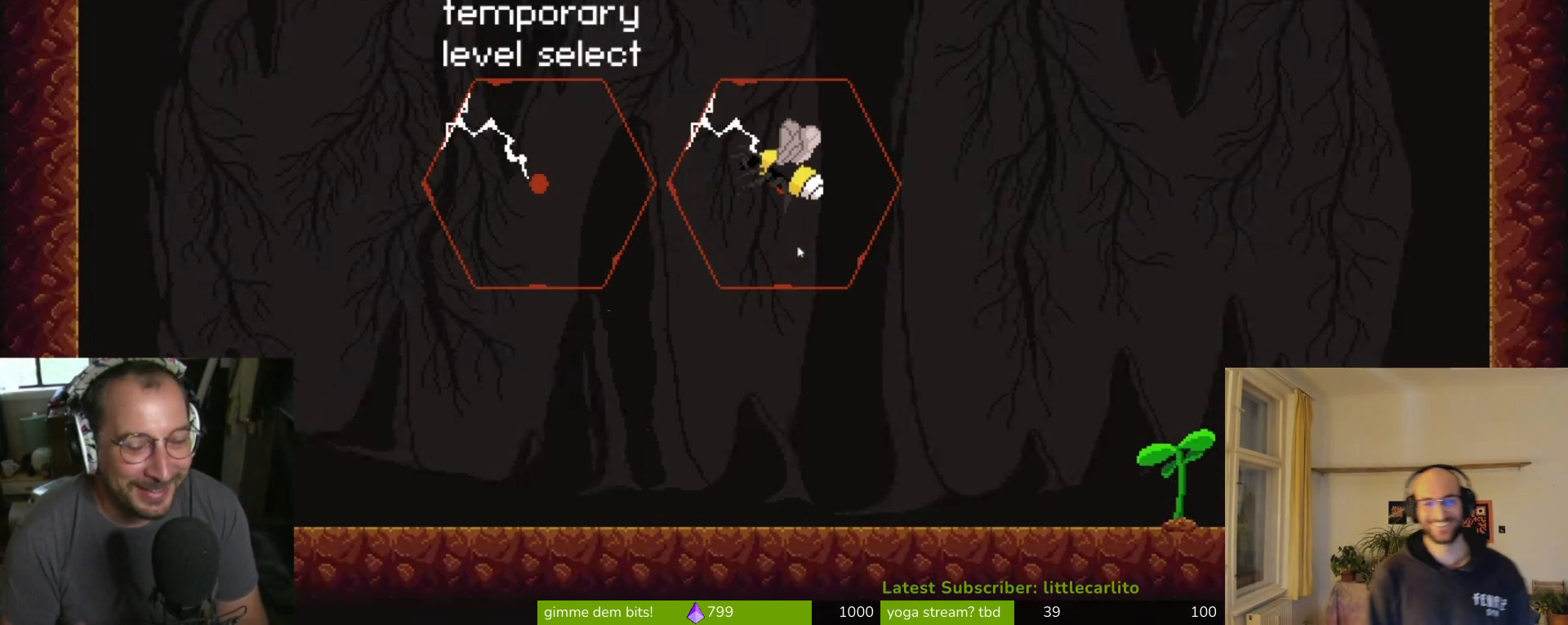
{"buttons": [], "left_stick": "center", "right_stick": "center", "events": []}
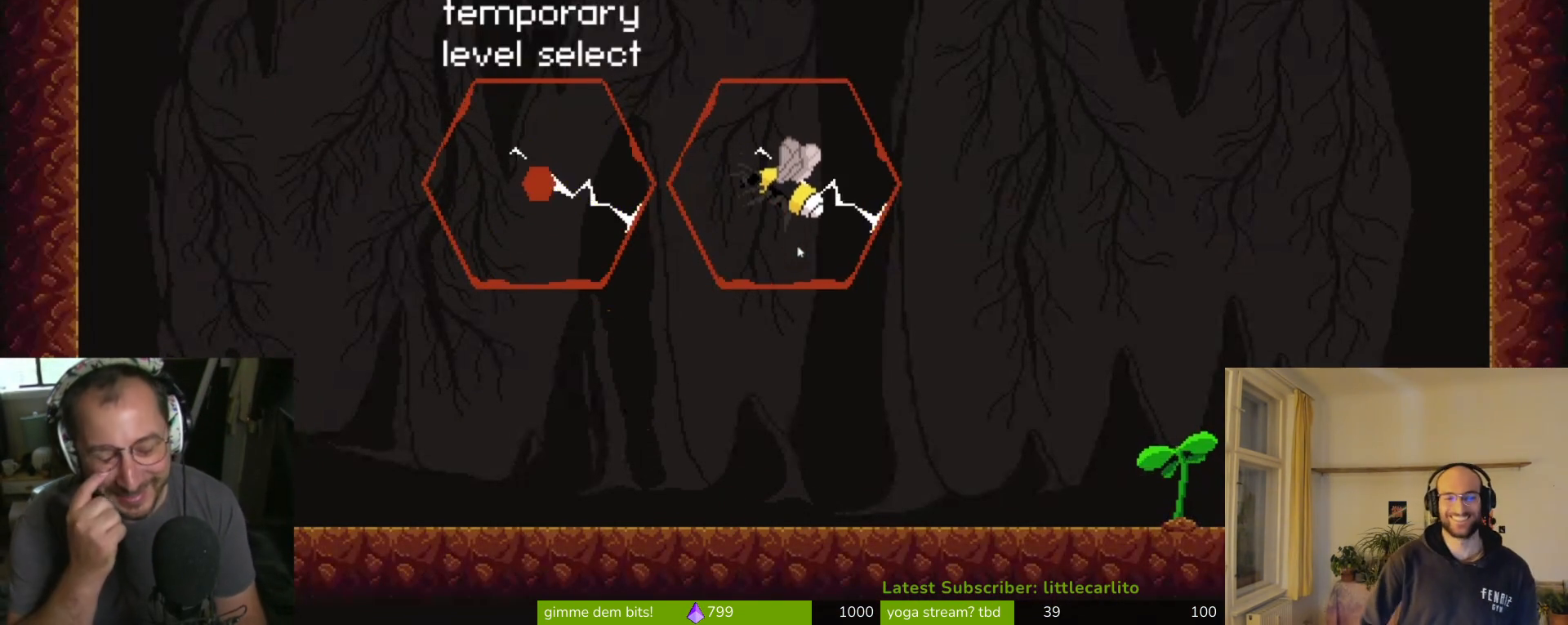
{"buttons": [], "left_stick": "center", "right_stick": "center", "events": []}
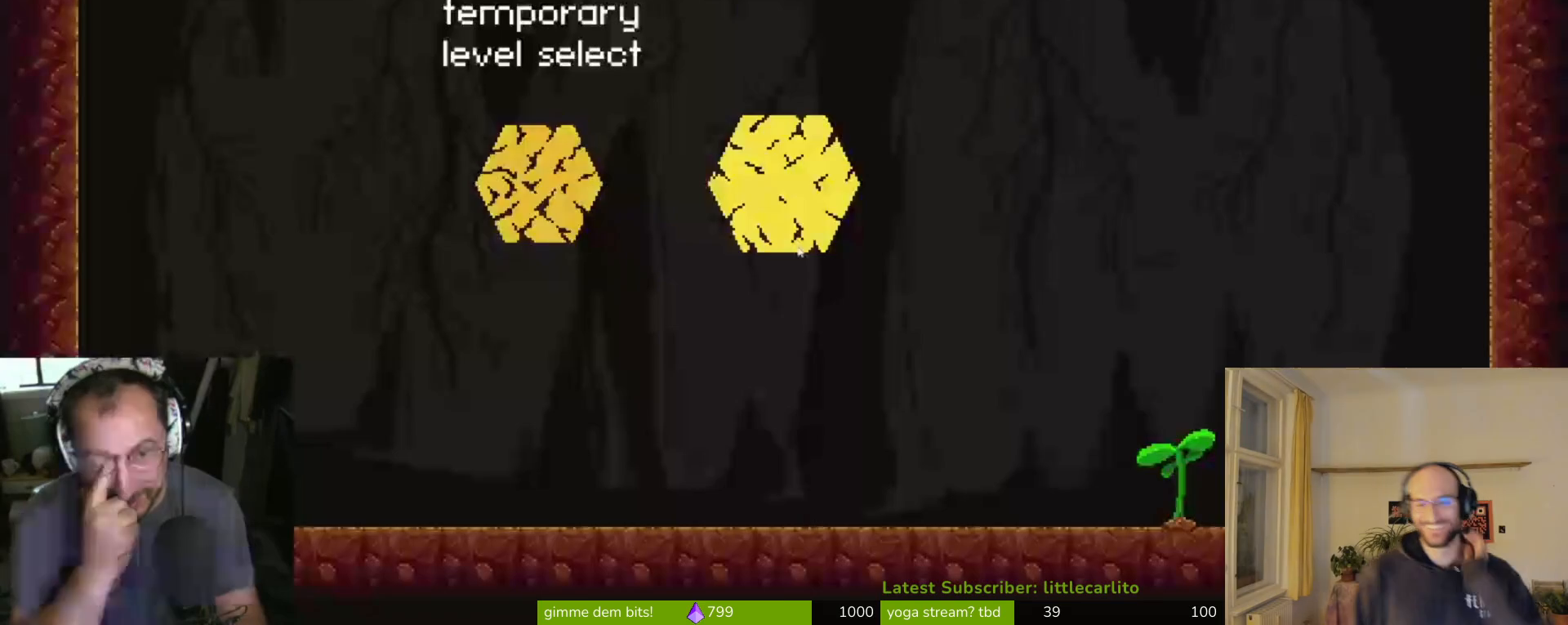
{"buttons": [], "left_stick": "center", "right_stick": "center", "events": []}
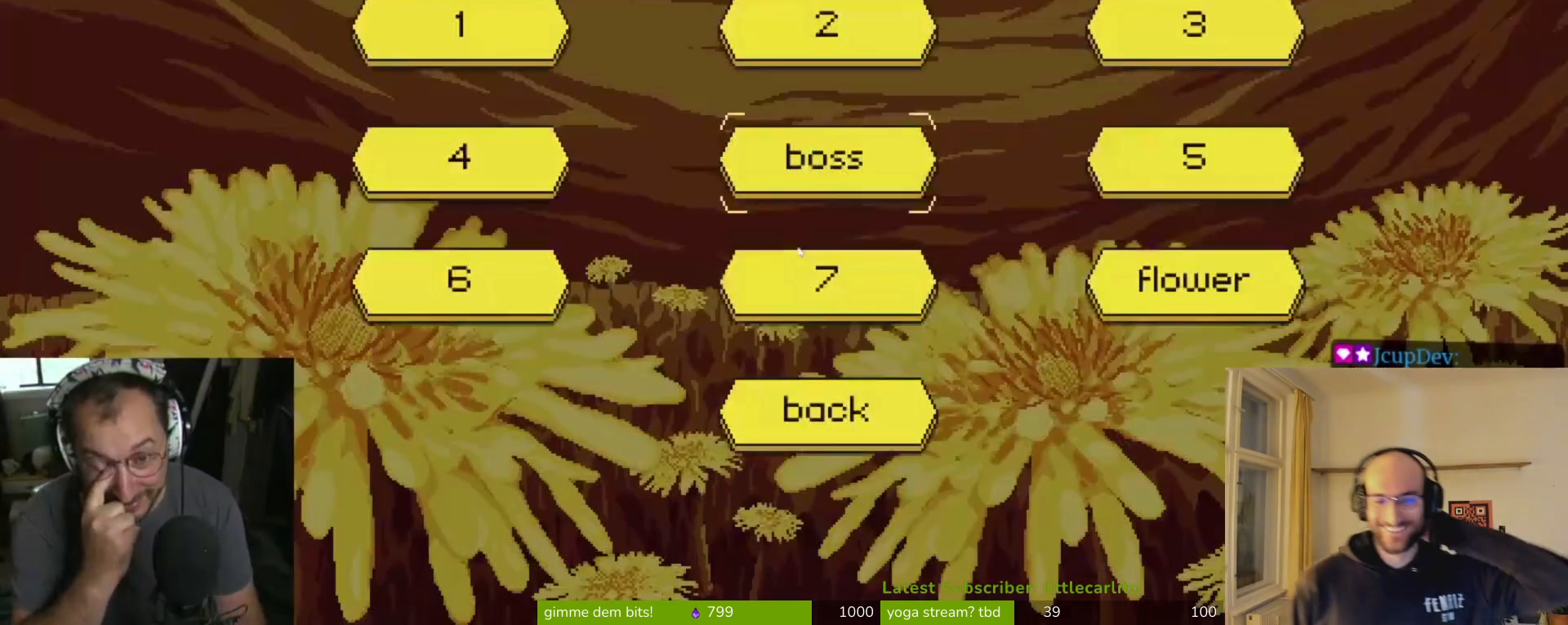
{"buttons": [], "left_stick": "center", "right_stick": "center", "events": []}
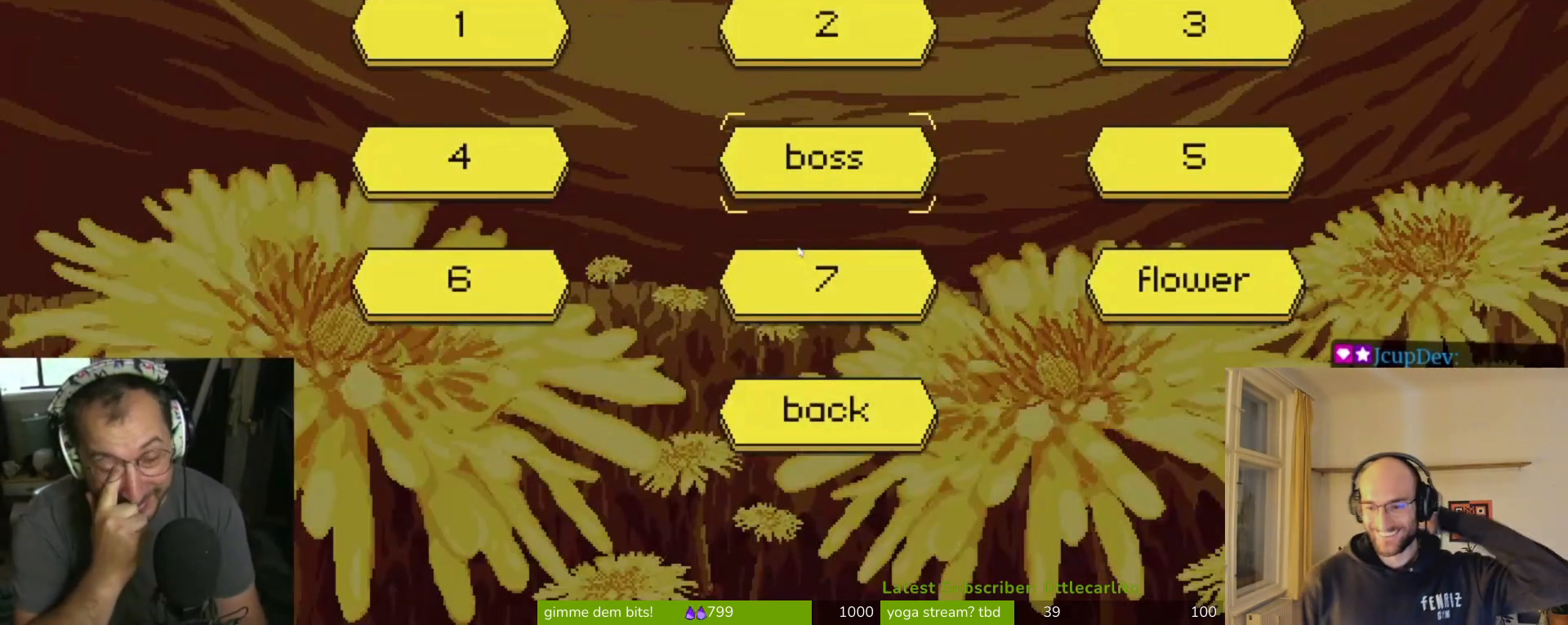
{"buttons": [], "left_stick": "left", "right_stick": "center", "events": [[500, "left_stick", "left"]]}
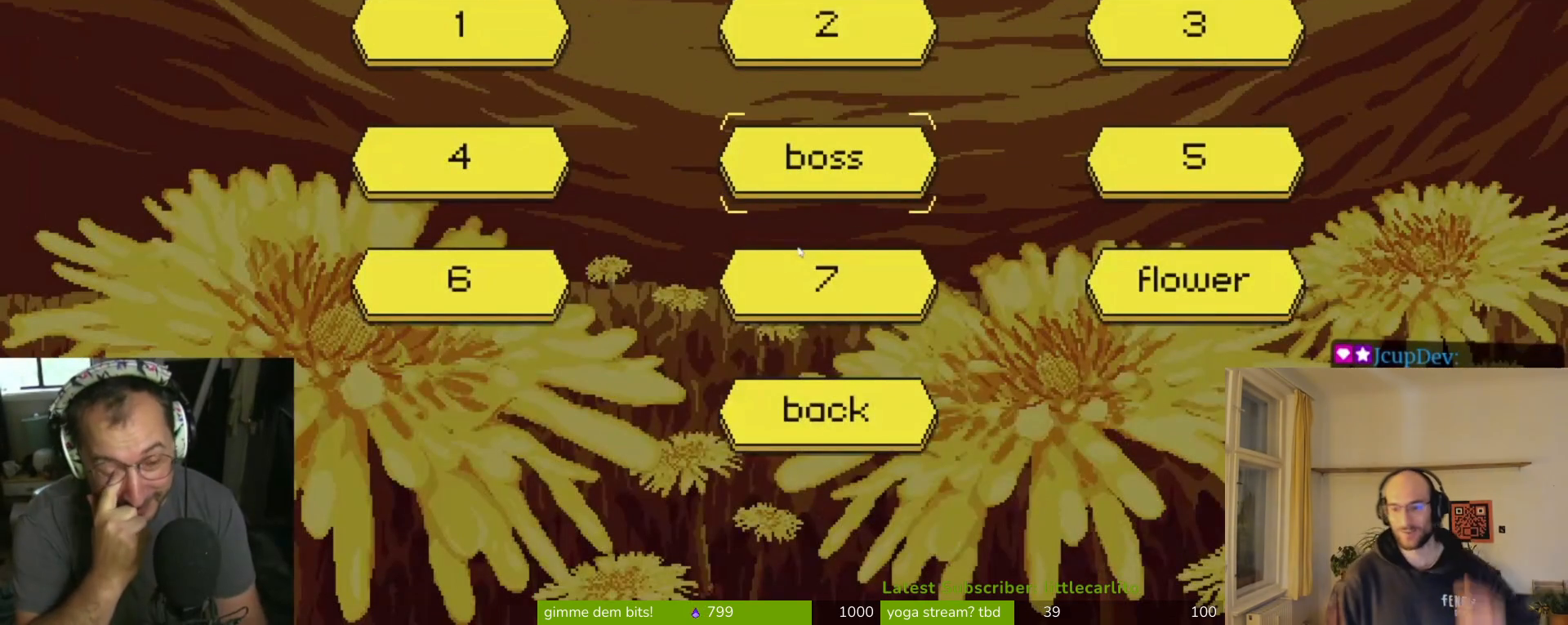
{"buttons": [], "left_stick": "center", "right_stick": "center", "events": [[167, "left_stick", "center"]]}
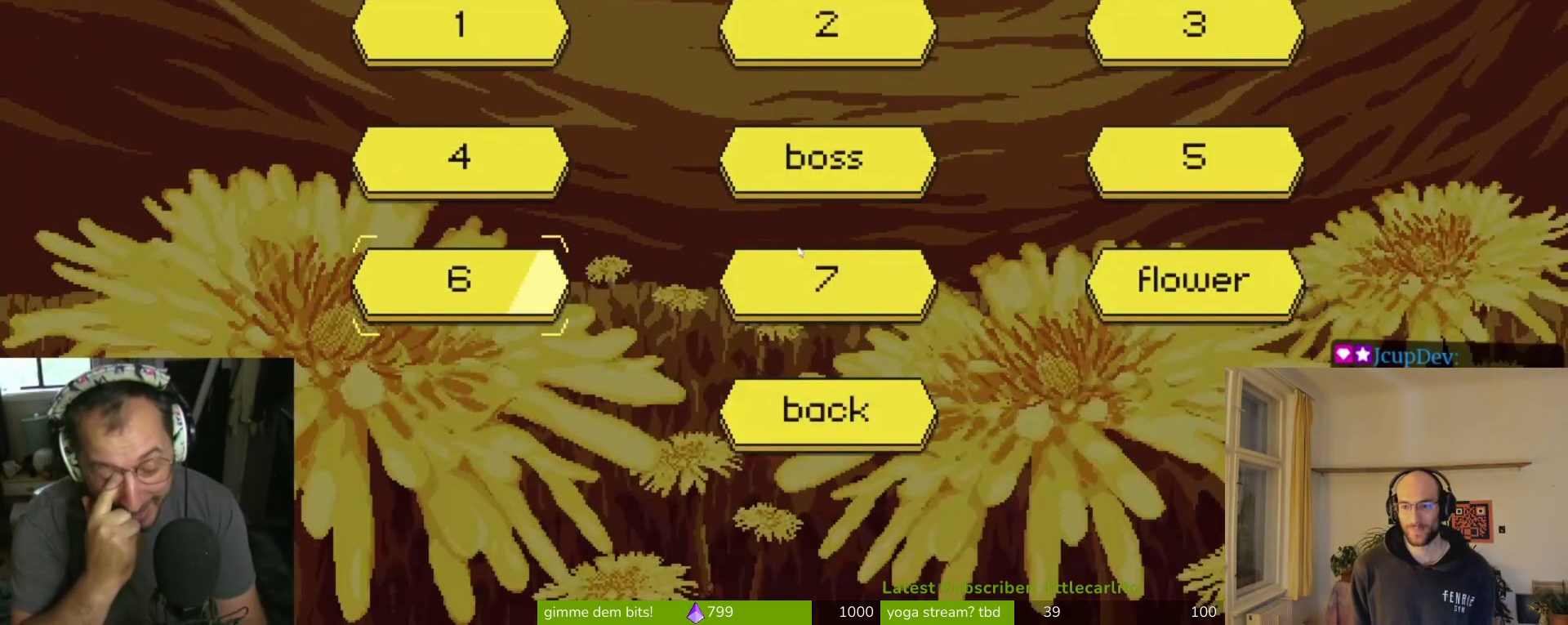
{"buttons": [], "left_stick": "center", "right_stick": "center", "events": []}